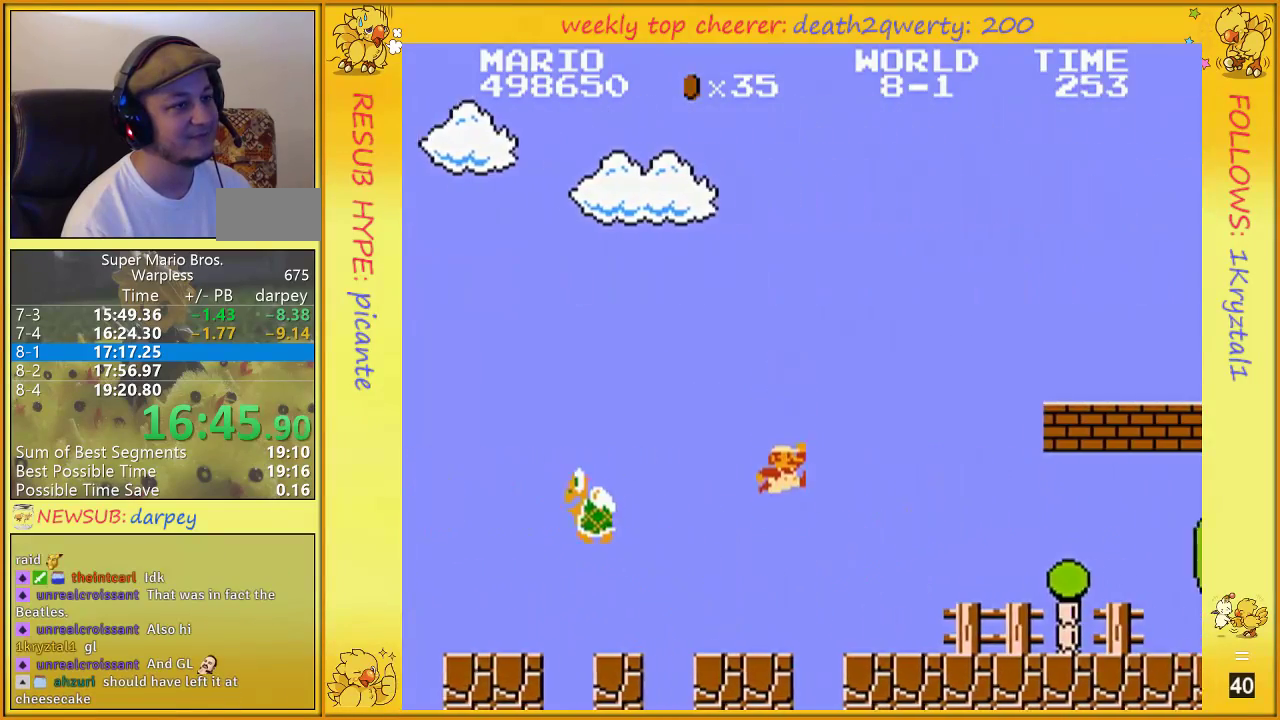
Gameplay with a controller (Nintendo layout); each line is a JSON object with the inputs held at the frame after it. "events" lists button and stick changes between this image and that frame as [ms after this image, input, new state], when the widget could be followed in between. Not read: L3 R3.
{"buttons": ["B", "DPAD_UP", "DPAD_RIGHT"], "events": [[50, "A", "up"]]}
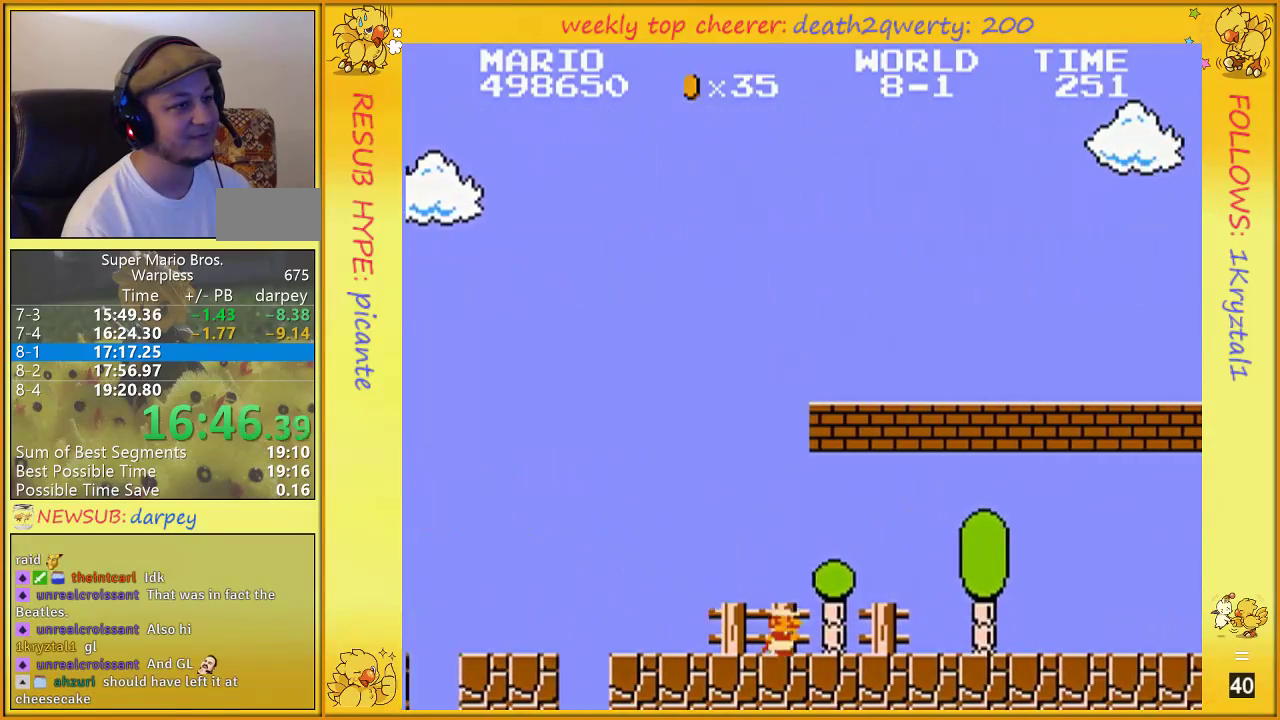
{"buttons": ["A", "B", "DPAD_UP", "DPAD_RIGHT"], "events": [[317, "A", "down"]]}
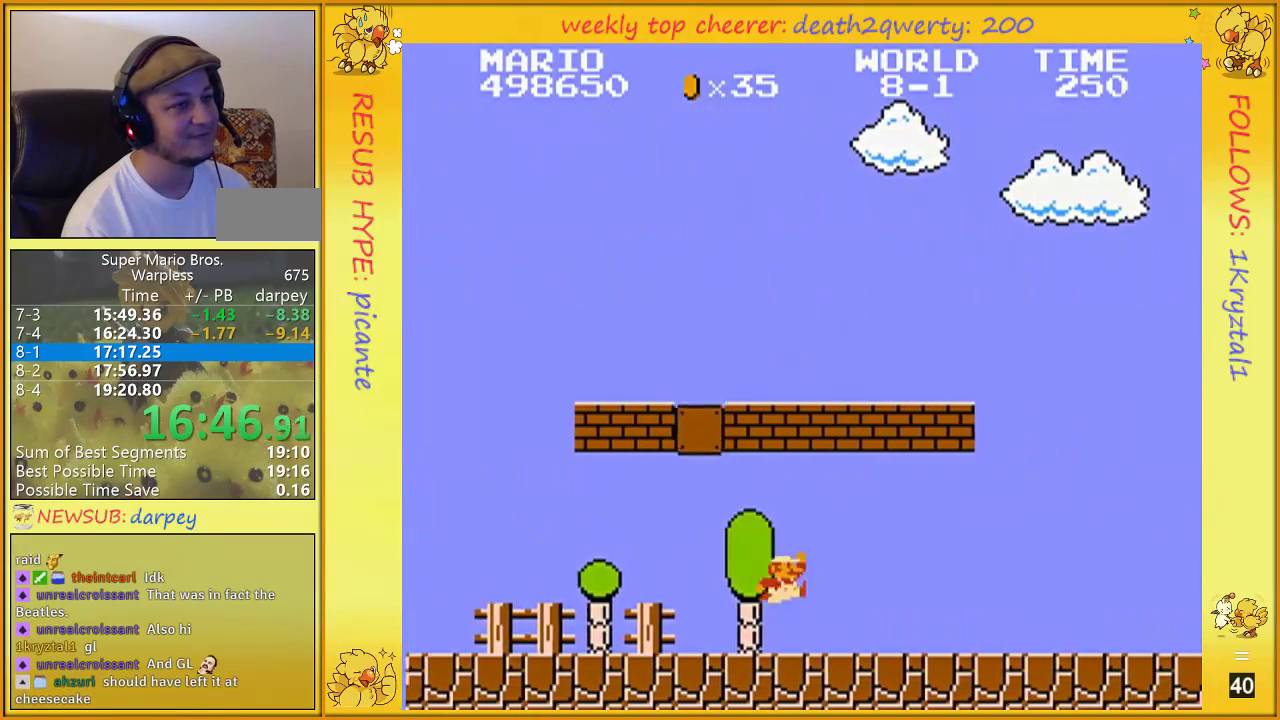
{"buttons": ["B", "DPAD_UP", "DPAD_RIGHT"], "events": [[50, "A", "up"]]}
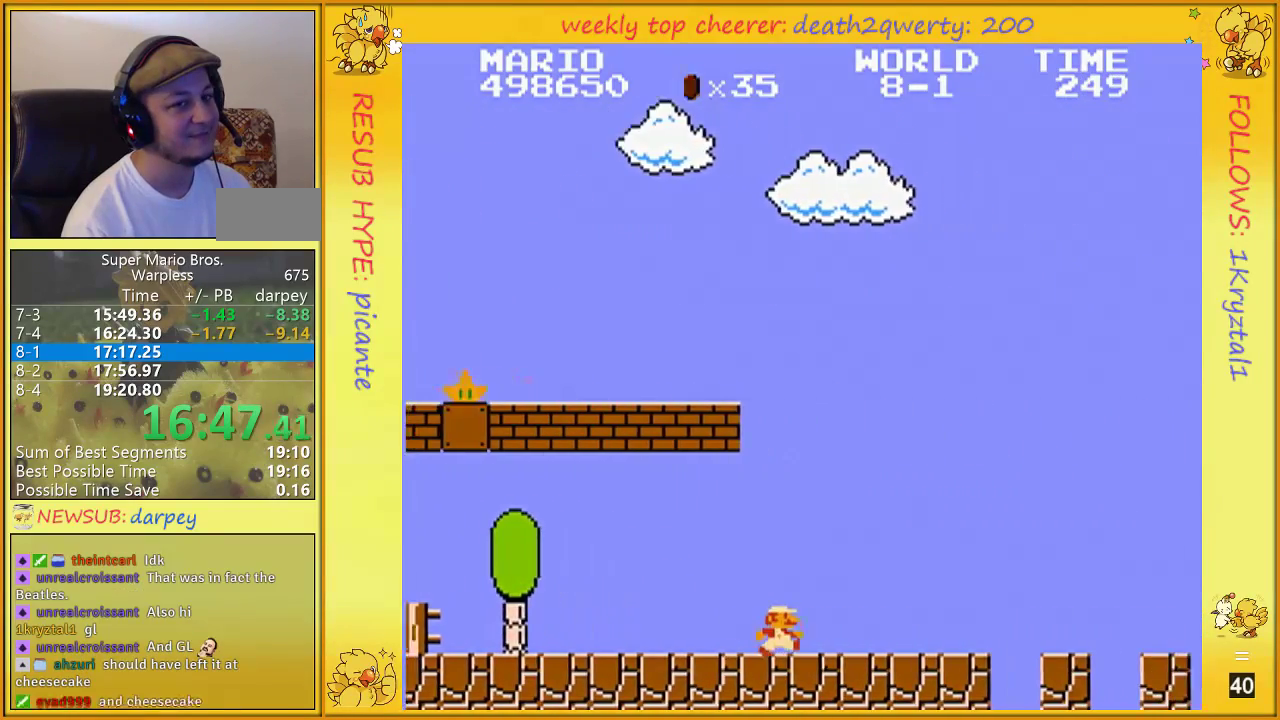
{"buttons": ["B", "DPAD_UP", "DPAD_RIGHT"], "events": []}
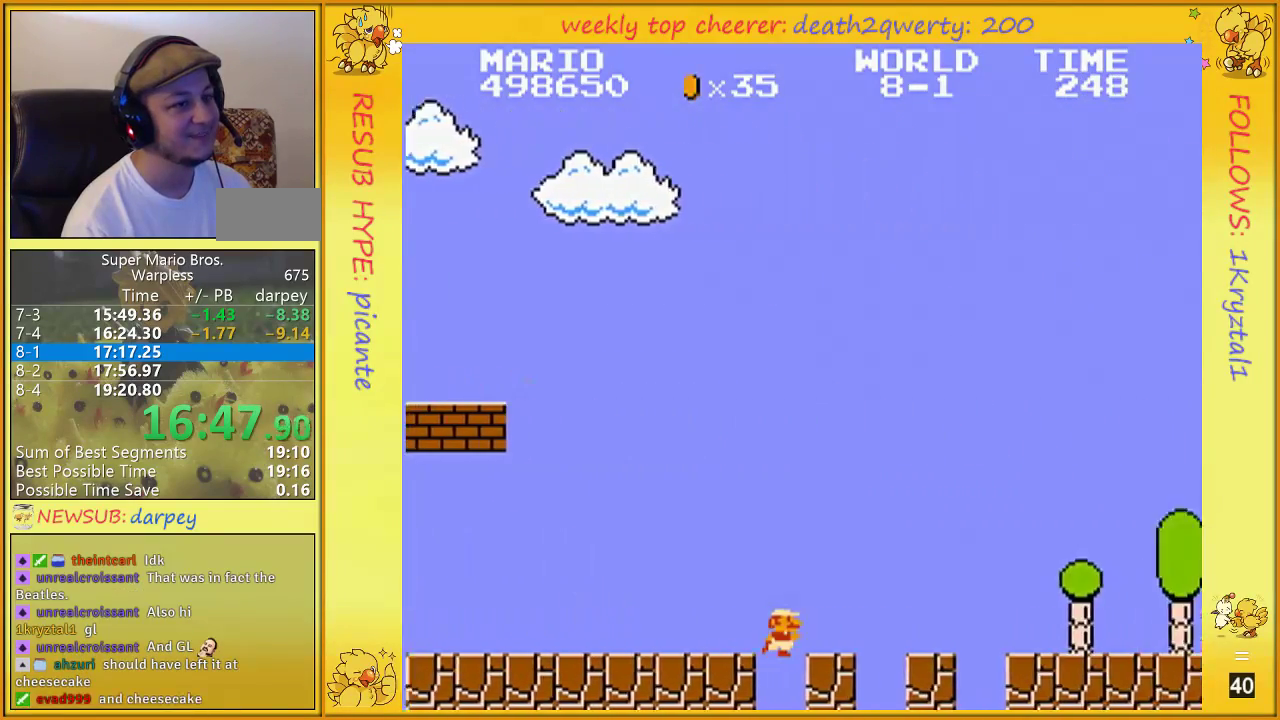
{"buttons": ["B", "DPAD_UP", "DPAD_RIGHT"], "events": []}
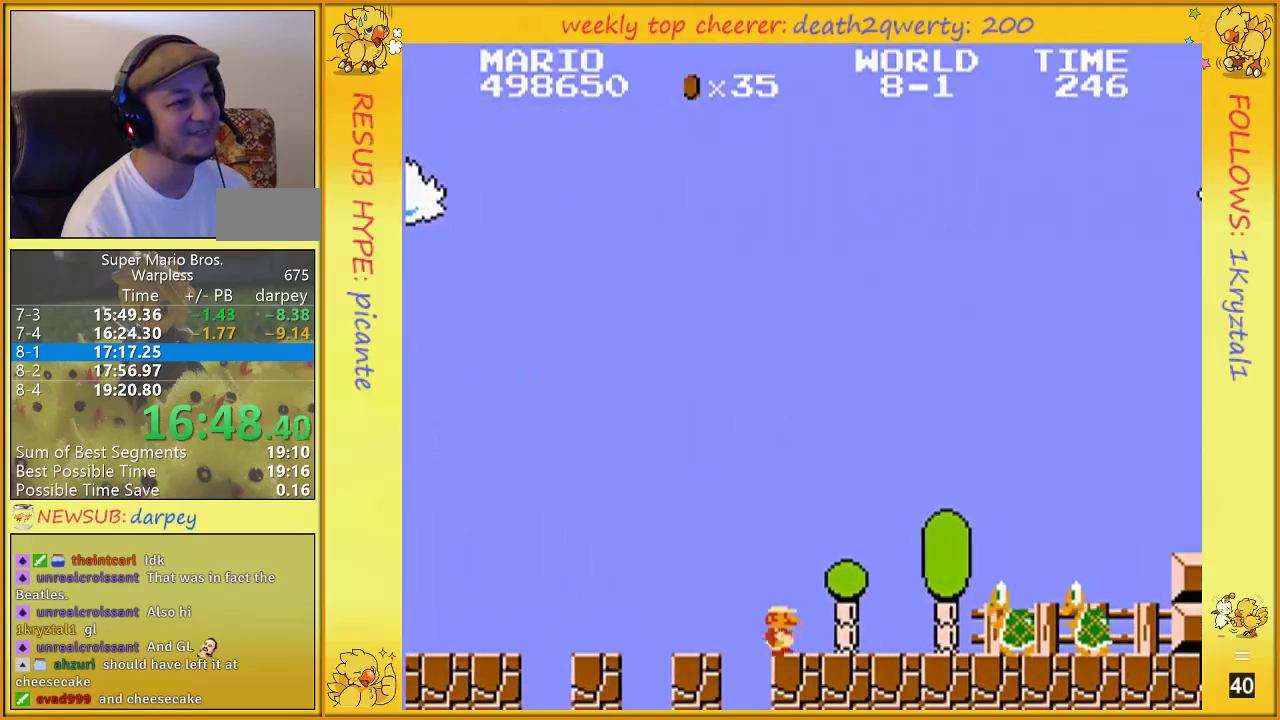
{"buttons": ["B", "DPAD_UP", "DPAD_RIGHT"], "events": [[417, "B", "up"], [483, "B", "down"]]}
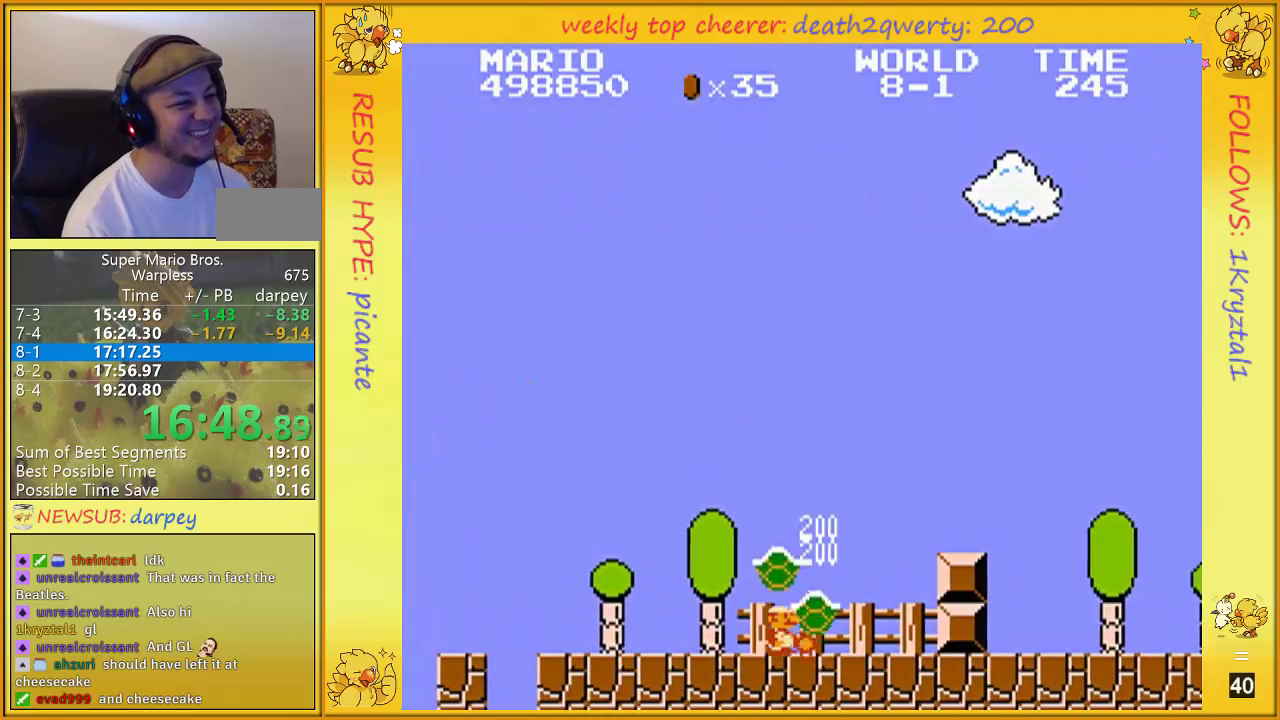
{"buttons": ["A", "B", "DPAD_UP", "DPAD_RIGHT"], "events": [[50, "B", "up"], [117, "B", "down"], [300, "A", "down"]]}
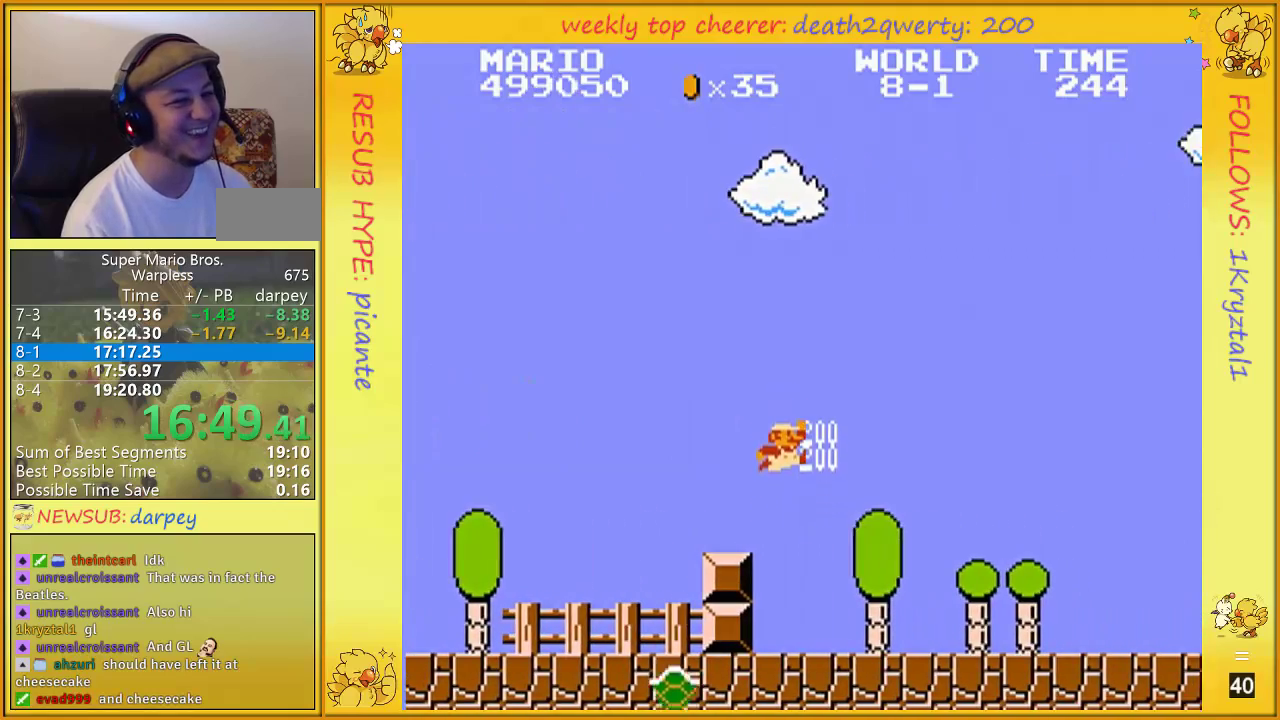
{"buttons": ["B", "DPAD_UP", "DPAD_RIGHT"], "events": [[67, "A", "up"]]}
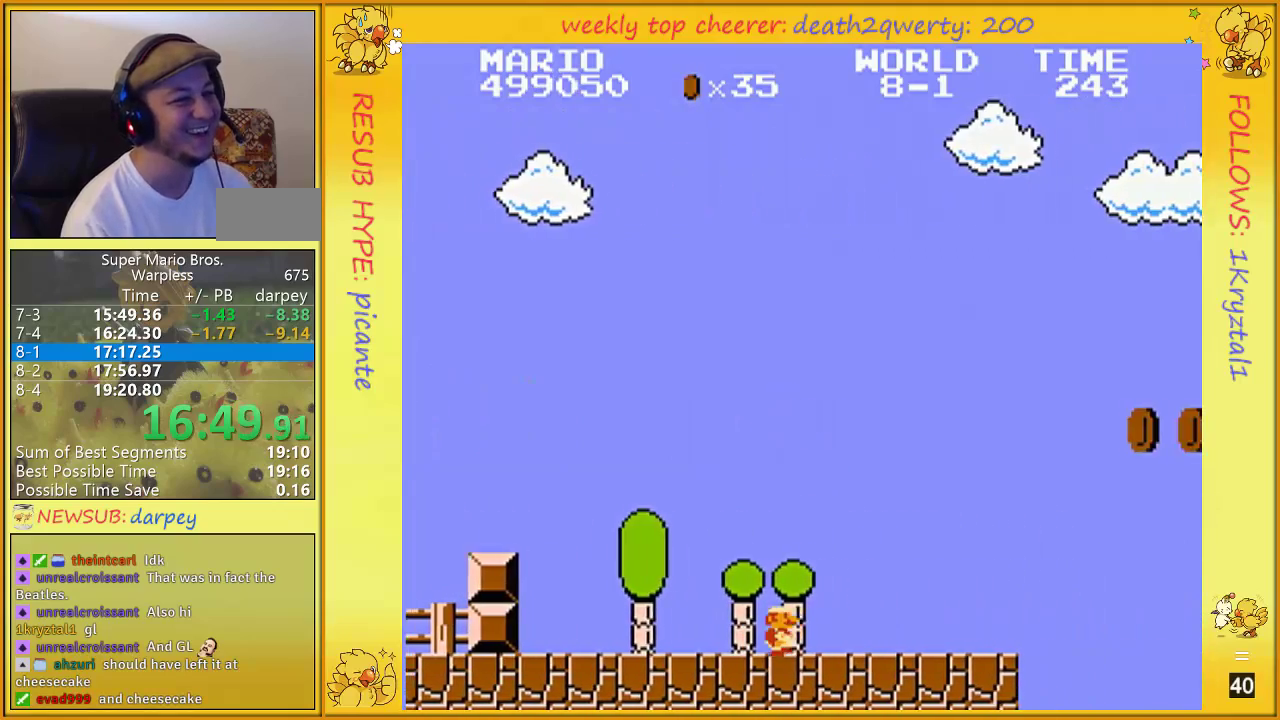
{"buttons": ["B", "DPAD_UP", "DPAD_RIGHT"], "events": []}
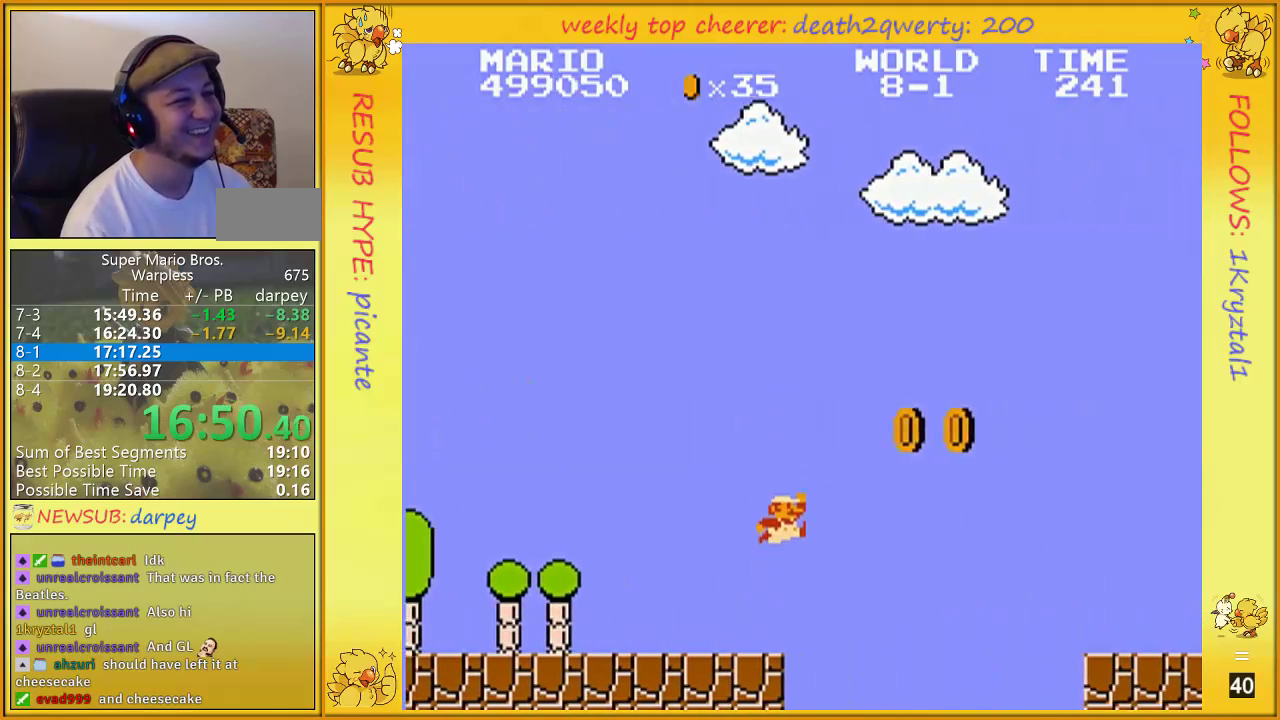
{"buttons": ["A", "B", "DPAD_UP", "DPAD_RIGHT"], "events": [[150, "A", "down"]]}
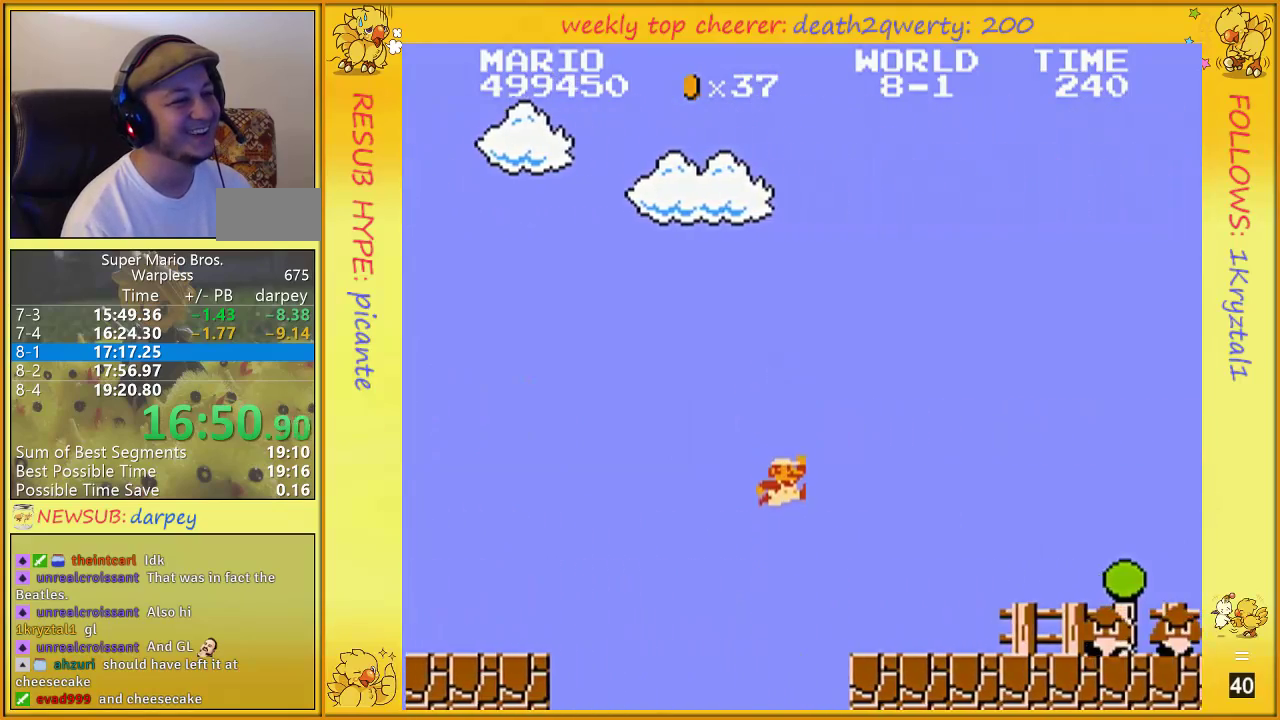
{"buttons": ["A", "B", "DPAD_UP", "DPAD_RIGHT"], "events": [[17, "A", "up"], [483, "A", "down"]]}
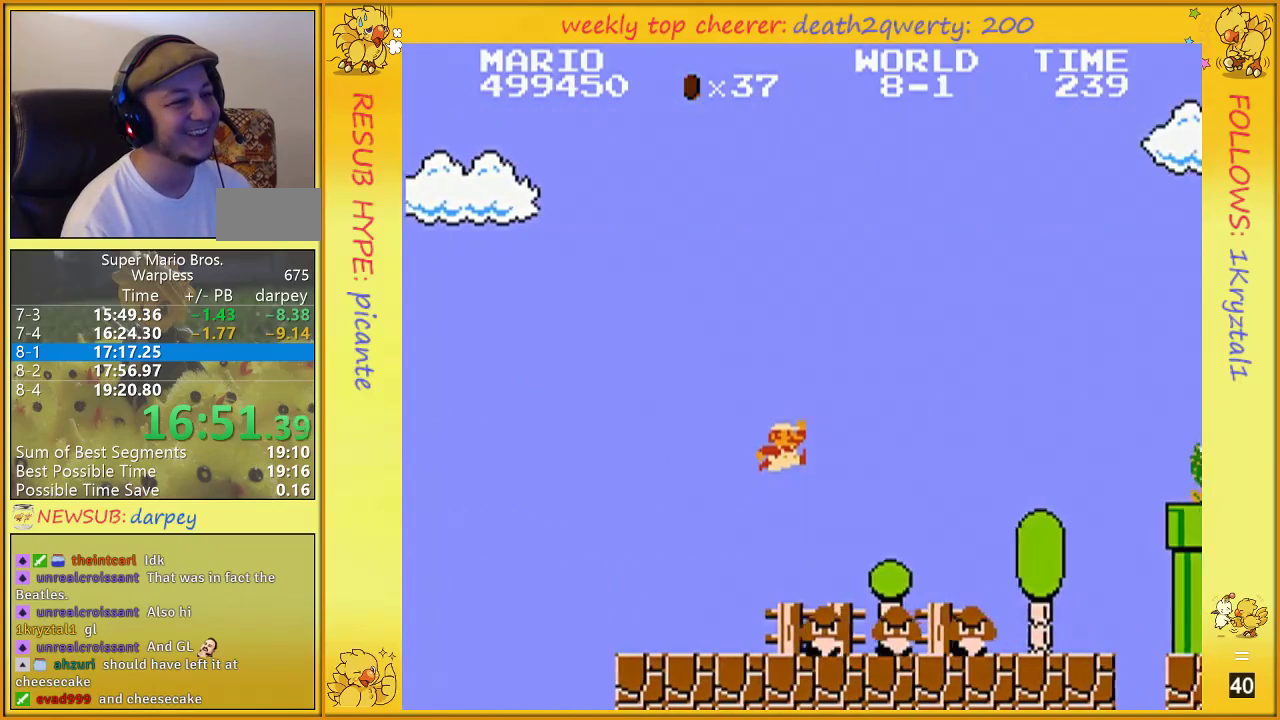
{"buttons": ["B", "DPAD_UP", "DPAD_RIGHT"], "events": [[300, "A", "up"]]}
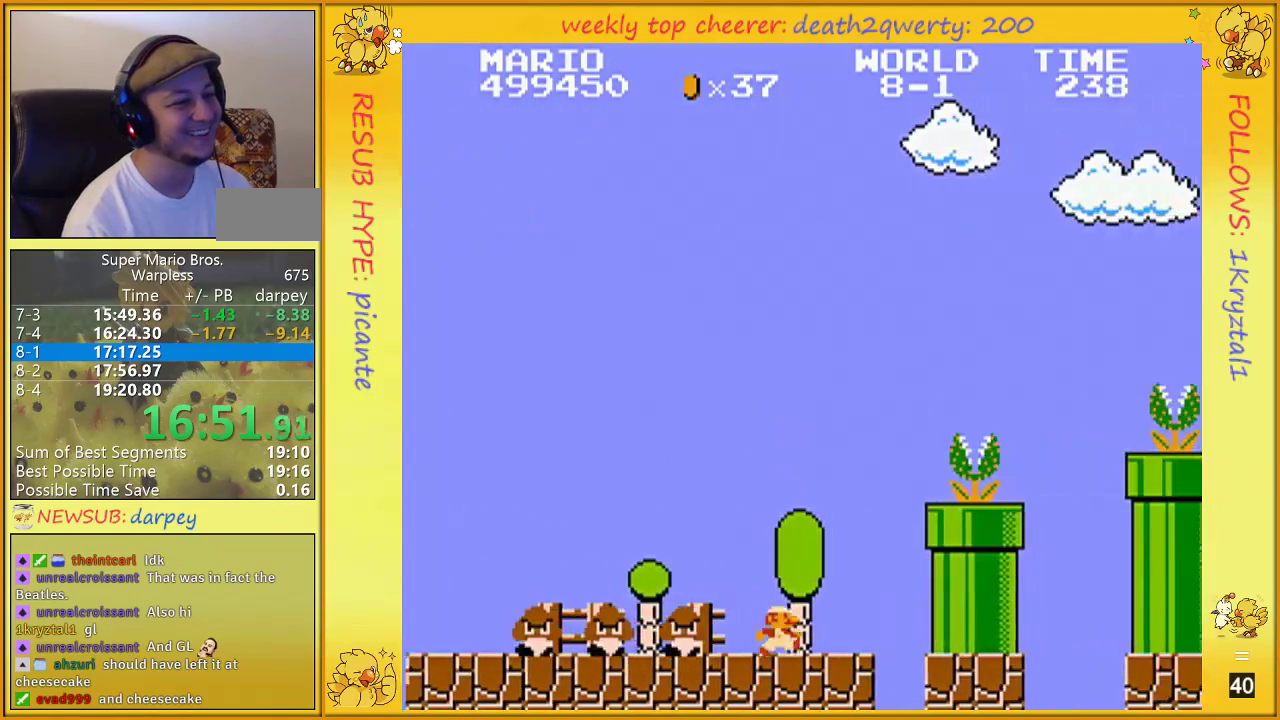
{"buttons": ["B", "DPAD_UP", "DPAD_RIGHT"], "events": [[267, "A", "down"], [300, "B", "up"], [417, "B", "down"], [450, "A", "up"]]}
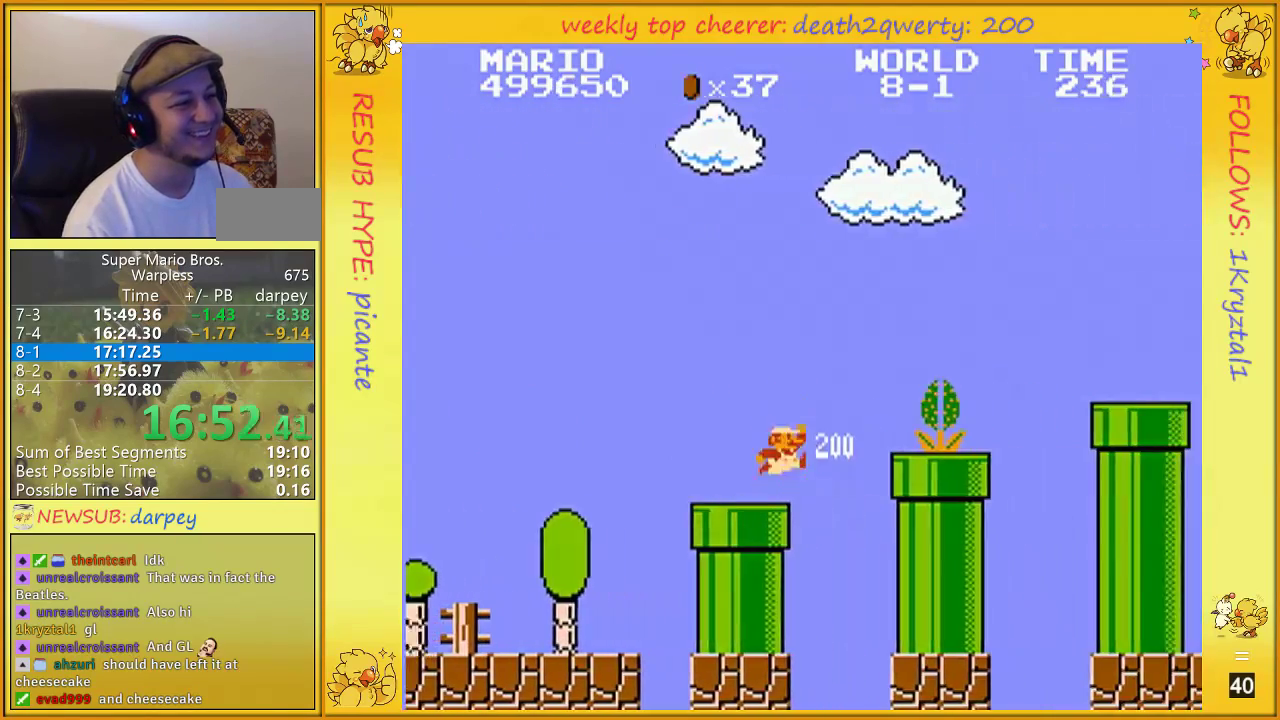
{"buttons": ["A", "B", "DPAD_UP", "DPAD_RIGHT"], "events": [[233, "A", "down"]]}
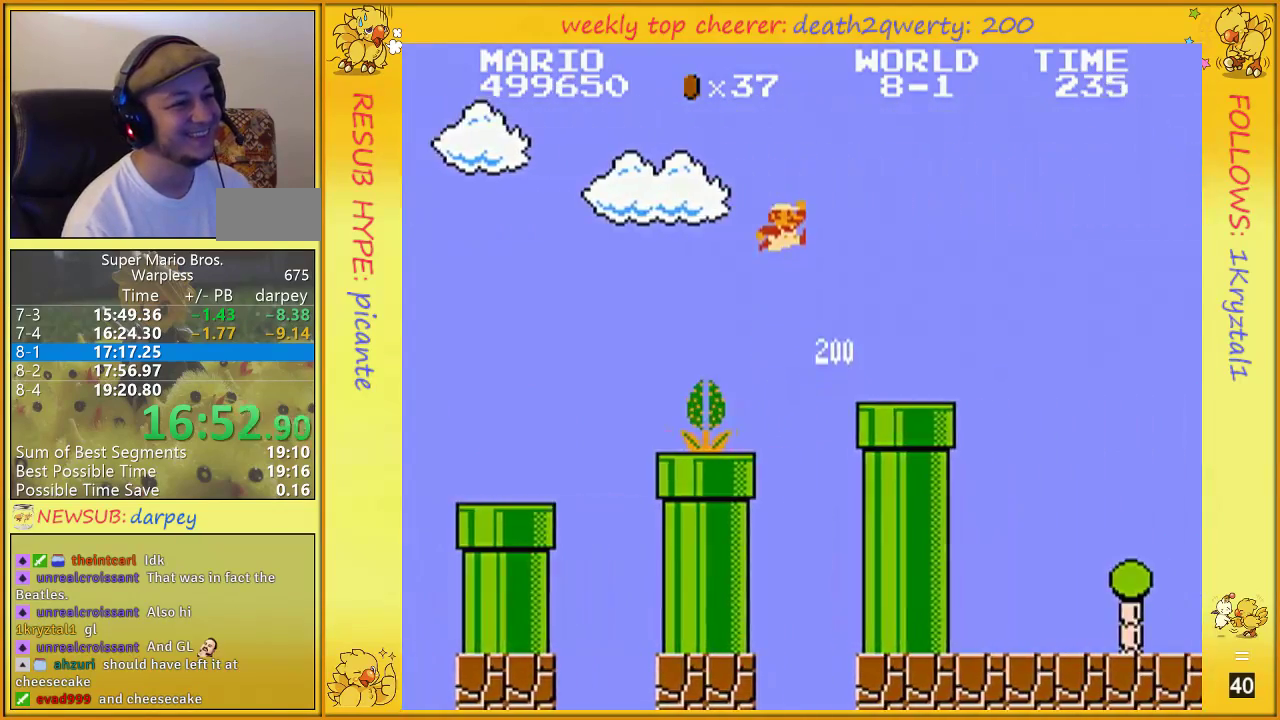
{"buttons": ["B", "DPAD_UP", "DPAD_RIGHT"], "events": [[200, "A", "up"]]}
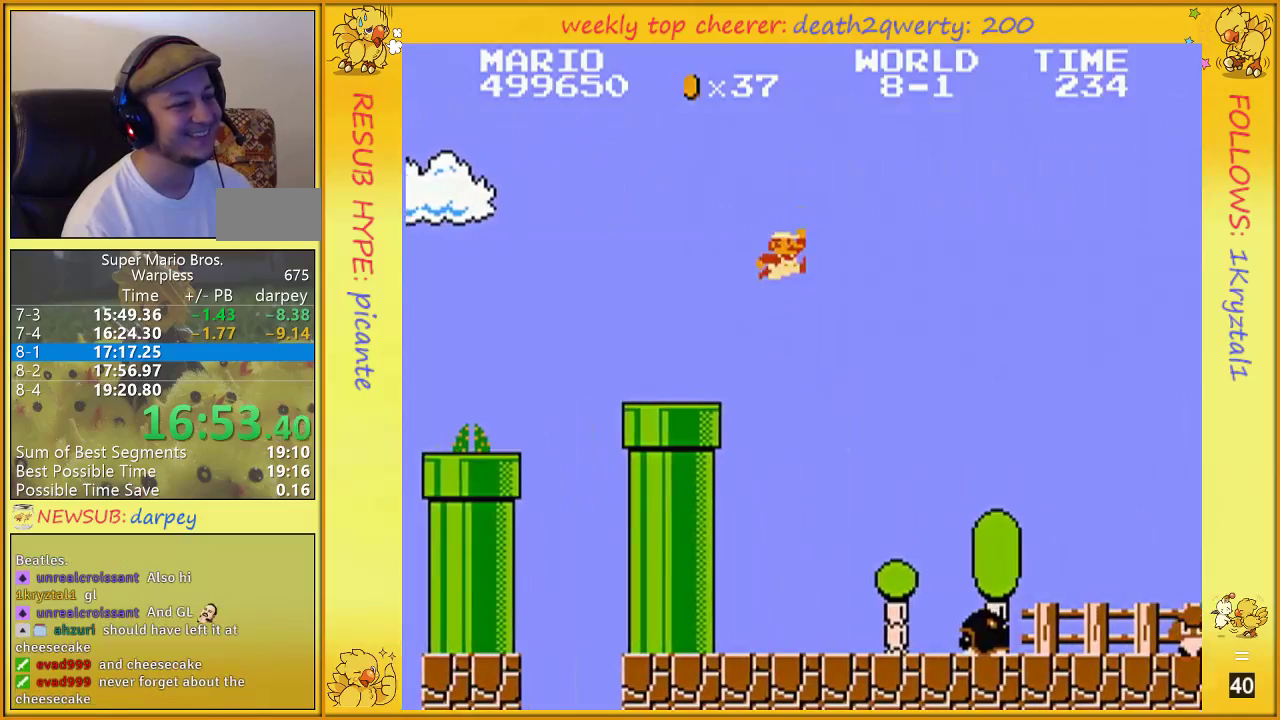
{"buttons": ["A", "B", "DPAD_UP", "DPAD_RIGHT"], "events": [[117, "A", "down"]]}
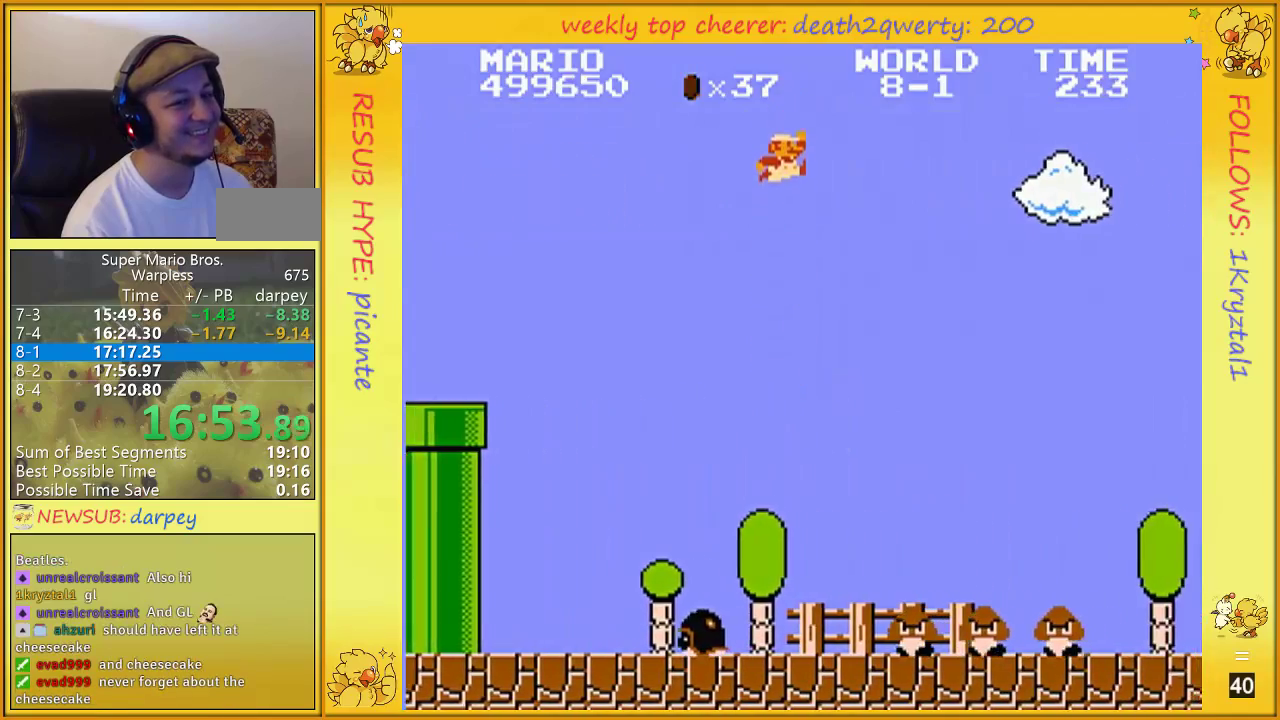
{"buttons": ["B", "DPAD_UP", "DPAD_RIGHT"], "events": [[367, "A", "up"]]}
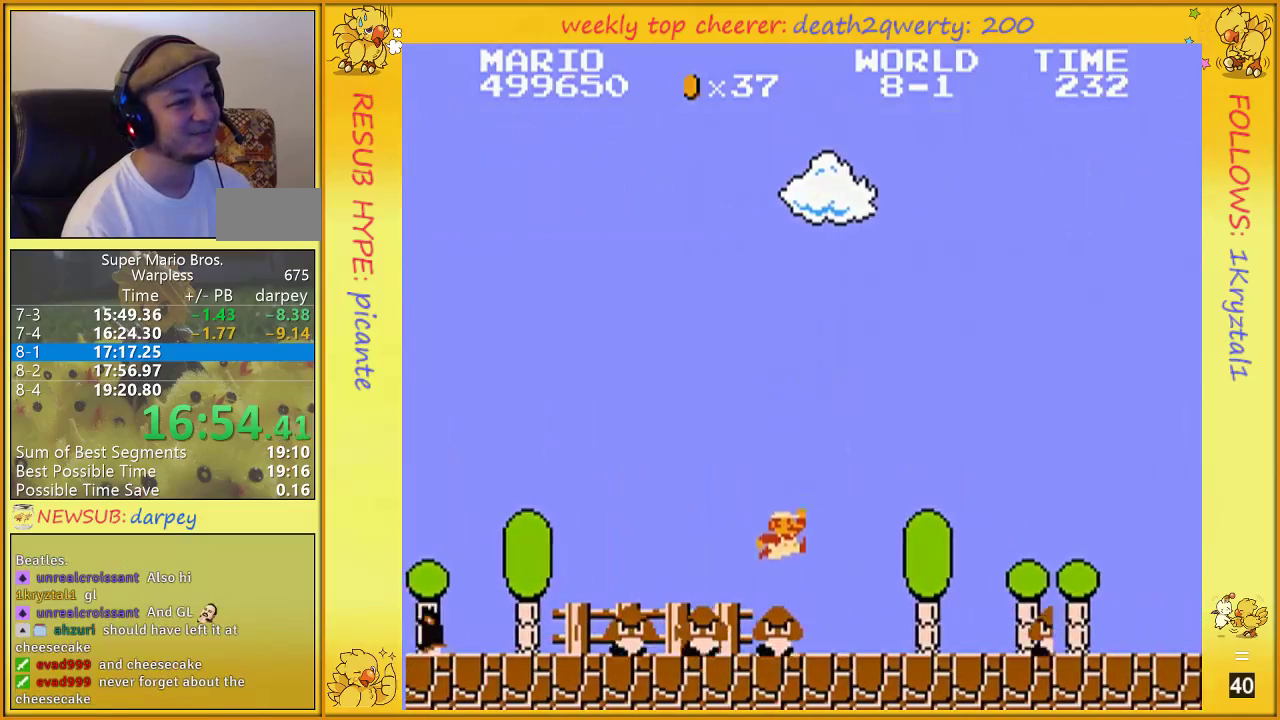
{"buttons": ["A", "B", "DPAD_UP", "DPAD_RIGHT"], "events": [[417, "A", "down"]]}
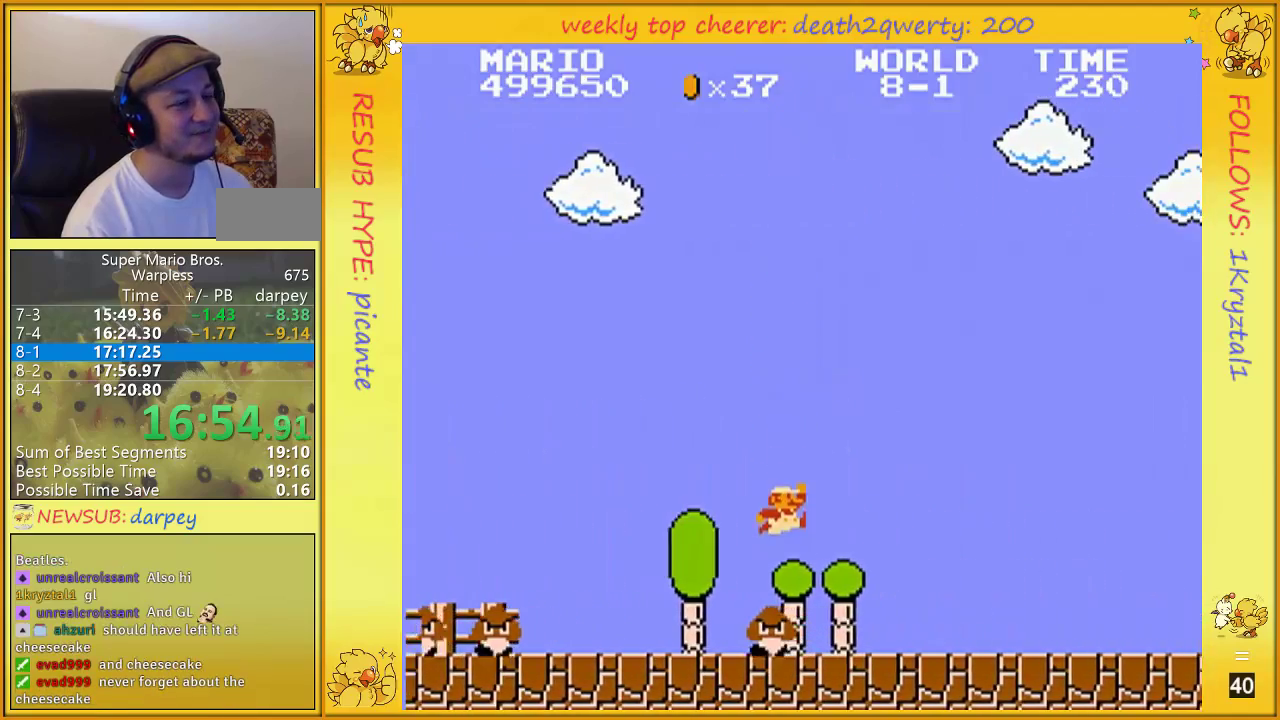
{"buttons": ["B", "DPAD_UP", "DPAD_RIGHT"], "events": [[50, "A", "up"]]}
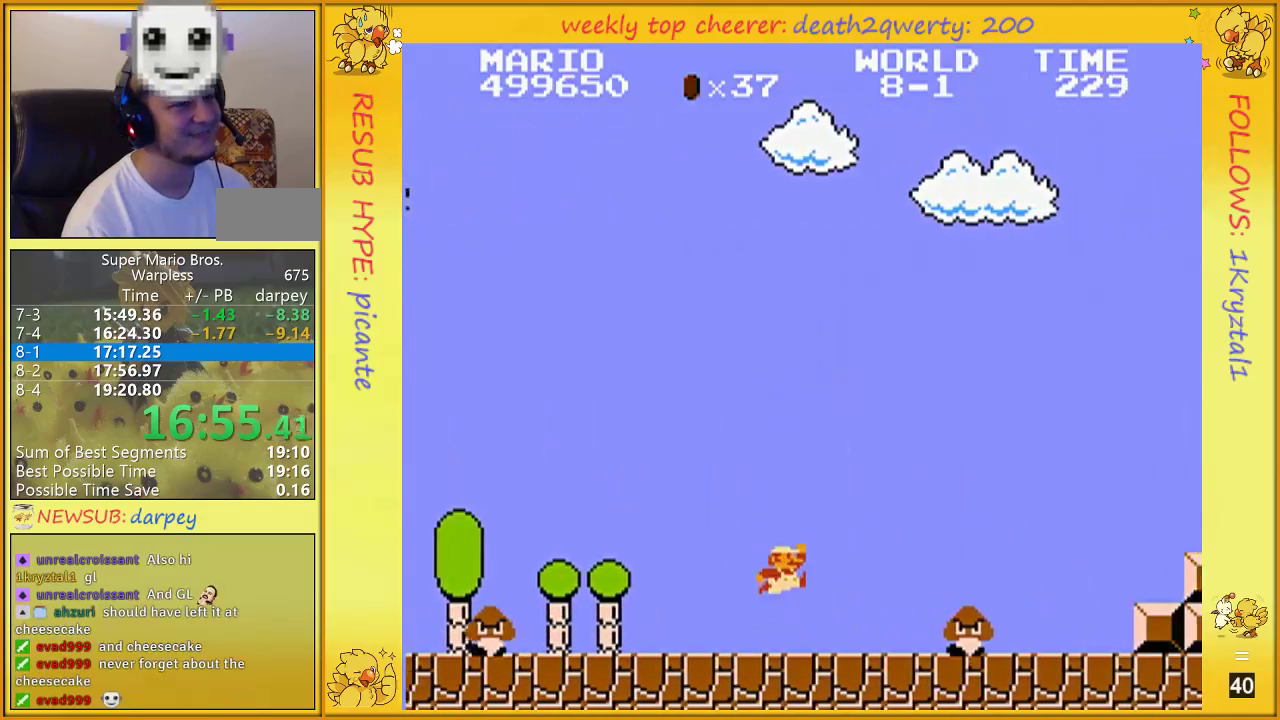
{"buttons": ["B", "DPAD_UP", "DPAD_RIGHT"], "events": [[167, "A", "down"], [350, "A", "up"]]}
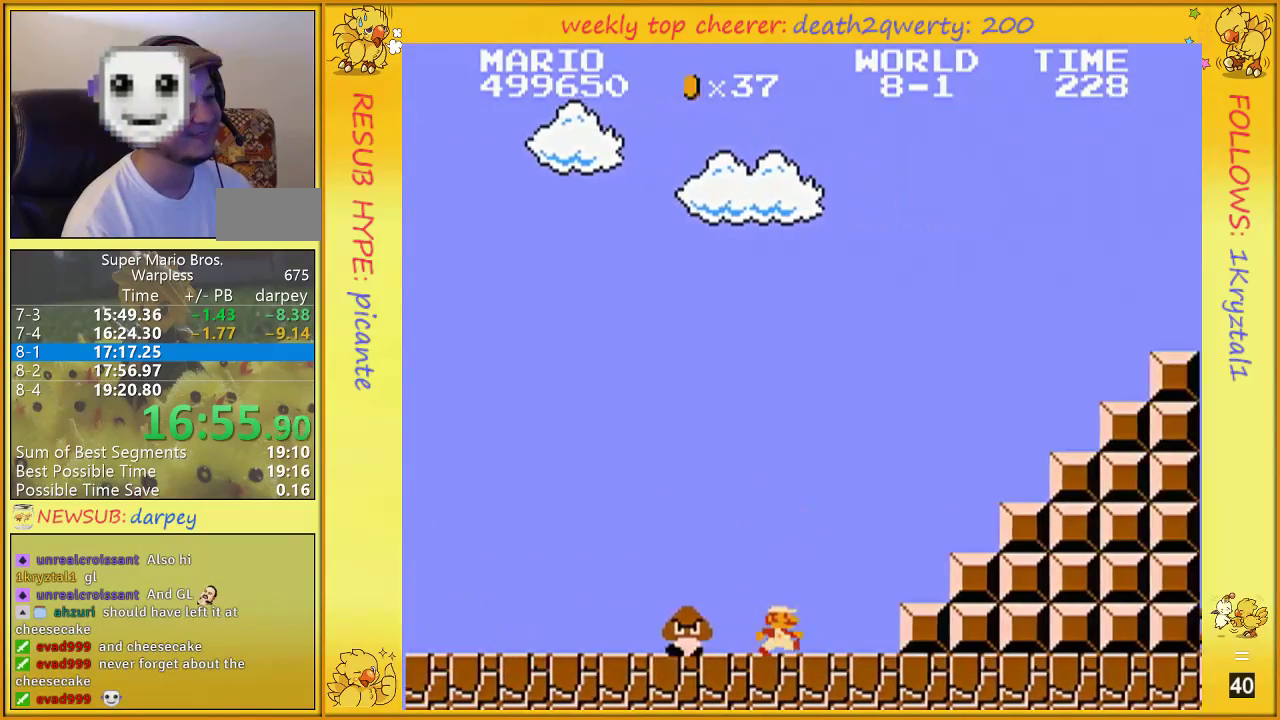
{"buttons": ["A", "B", "DPAD_UP", "DPAD_RIGHT"], "events": [[383, "A", "down"]]}
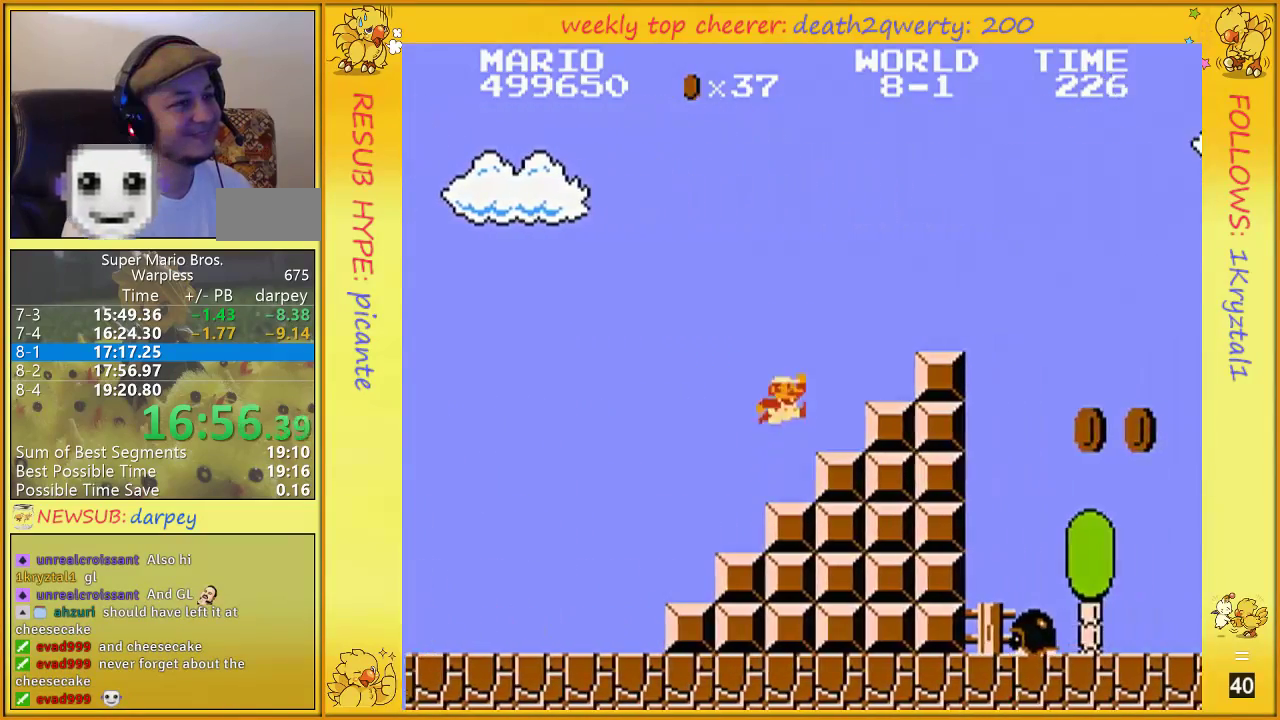
{"buttons": ["A", "B", "DPAD_UP", "DPAD_RIGHT"], "events": [[350, "A", "up"], [450, "A", "down"]]}
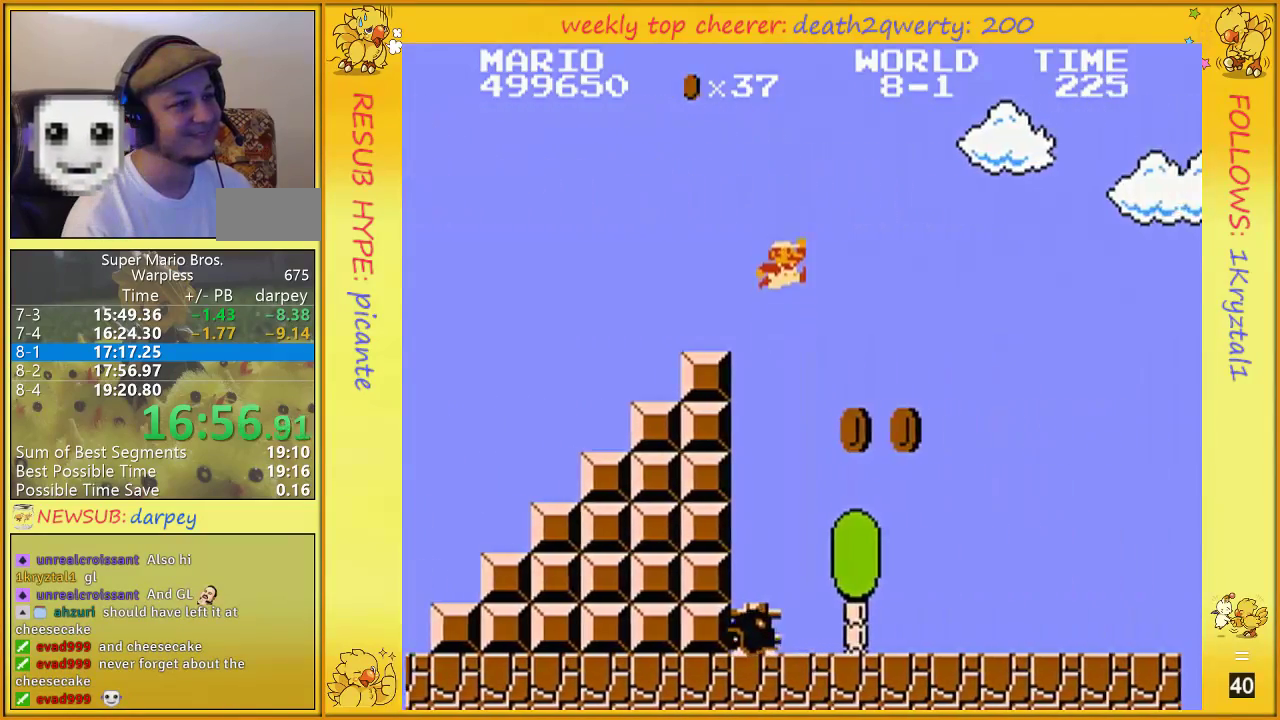
{"buttons": ["B", "DPAD_UP", "DPAD_RIGHT"], "events": [[50, "A", "up"]]}
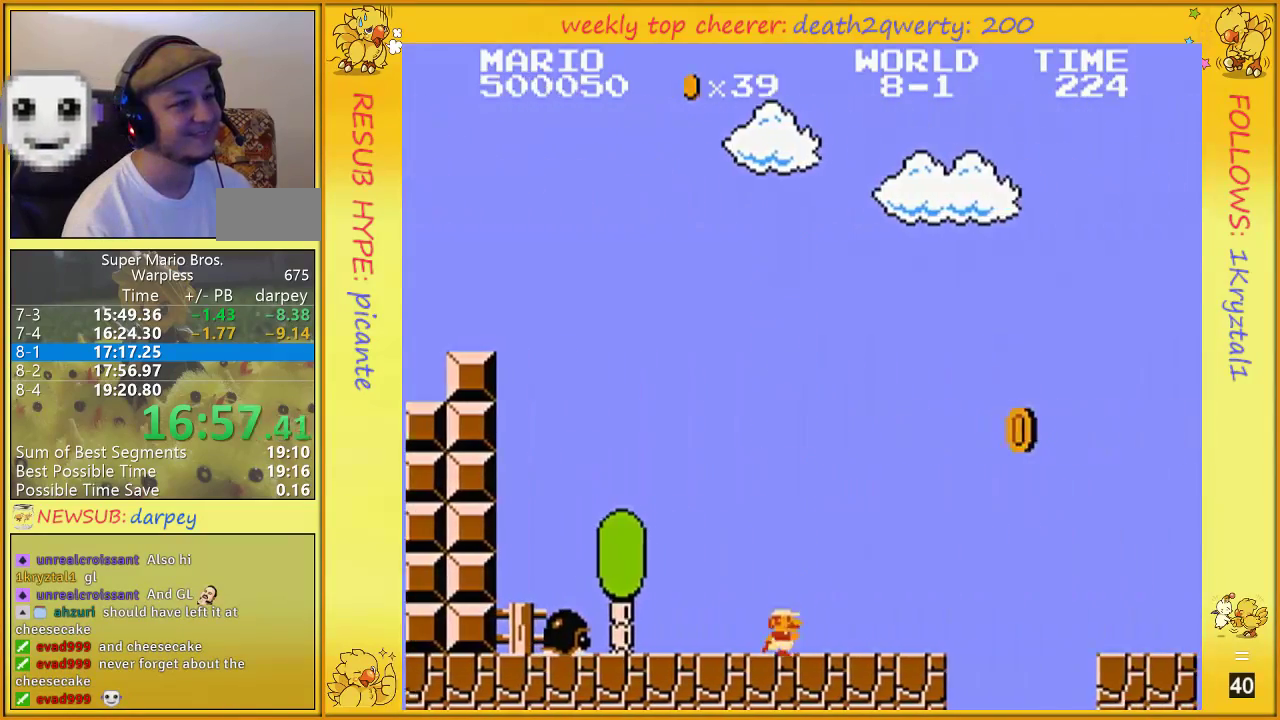
{"buttons": ["A", "B", "DPAD_UP", "DPAD_RIGHT"], "events": [[333, "A", "down"]]}
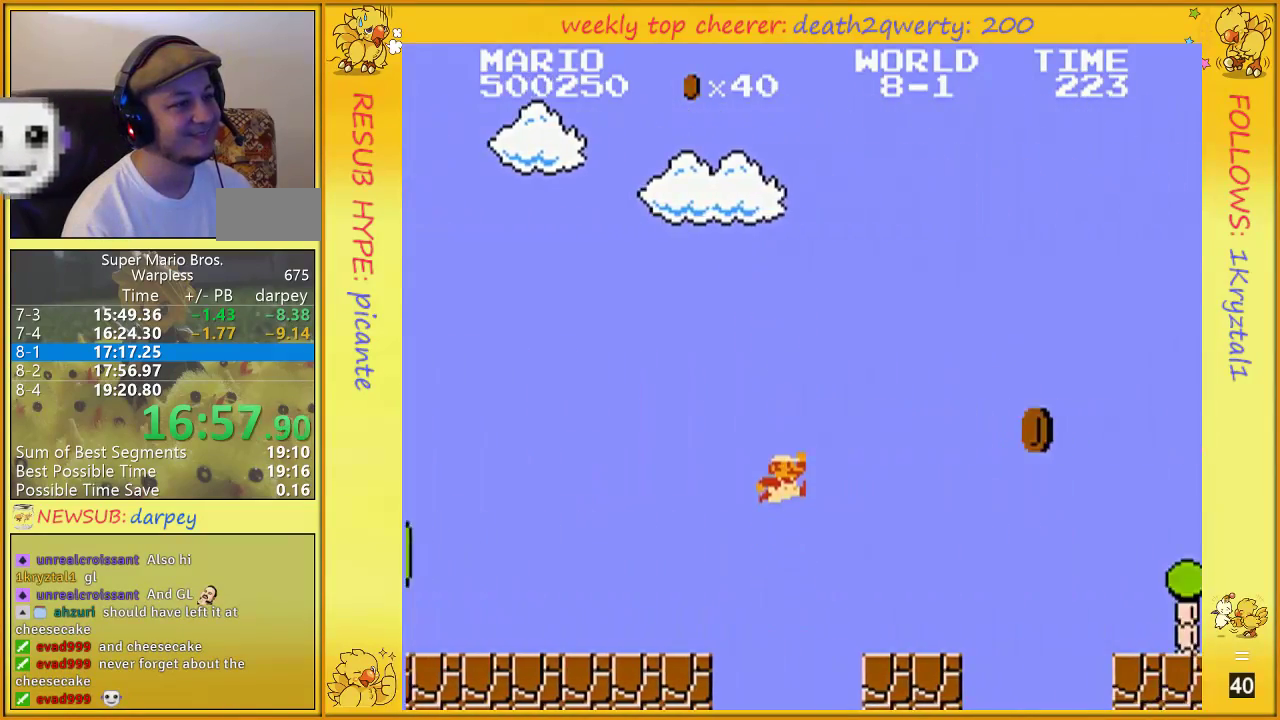
{"buttons": ["B", "DPAD_UP", "DPAD_RIGHT"], "events": [[50, "A", "up"]]}
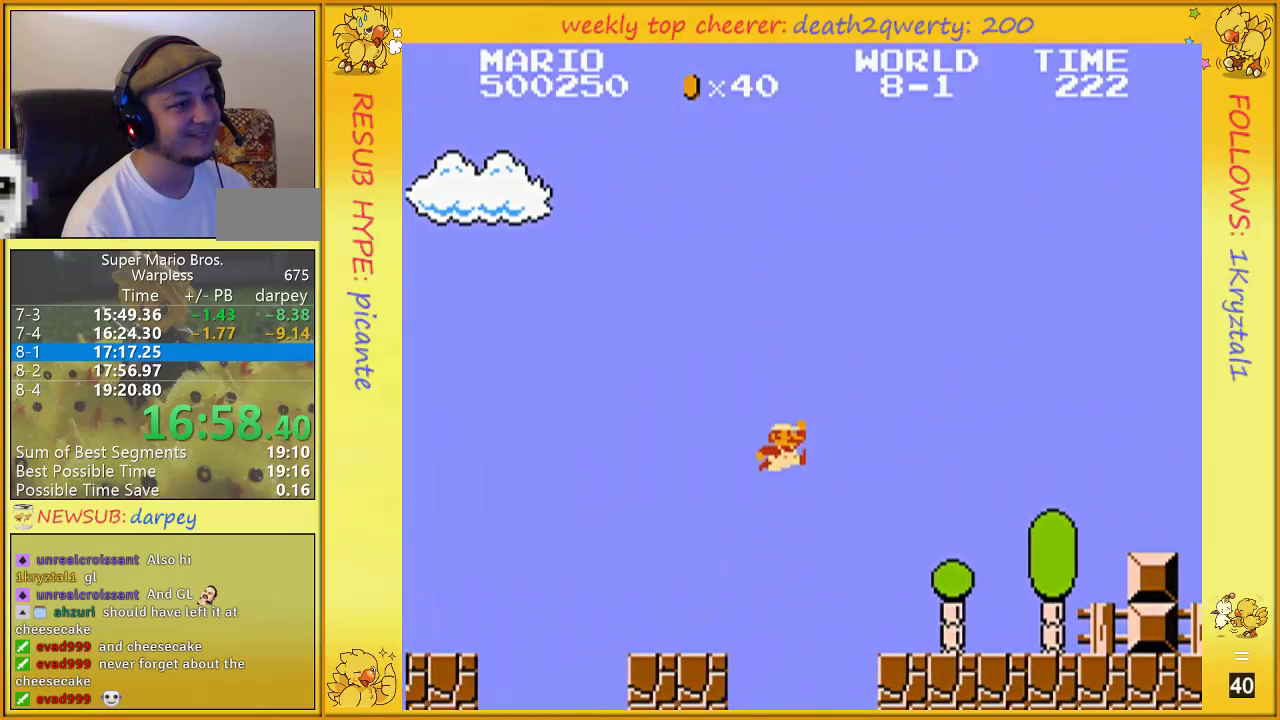
{"buttons": ["B", "DPAD_UP", "DPAD_RIGHT"], "events": [[17, "A", "down"], [233, "A", "up"]]}
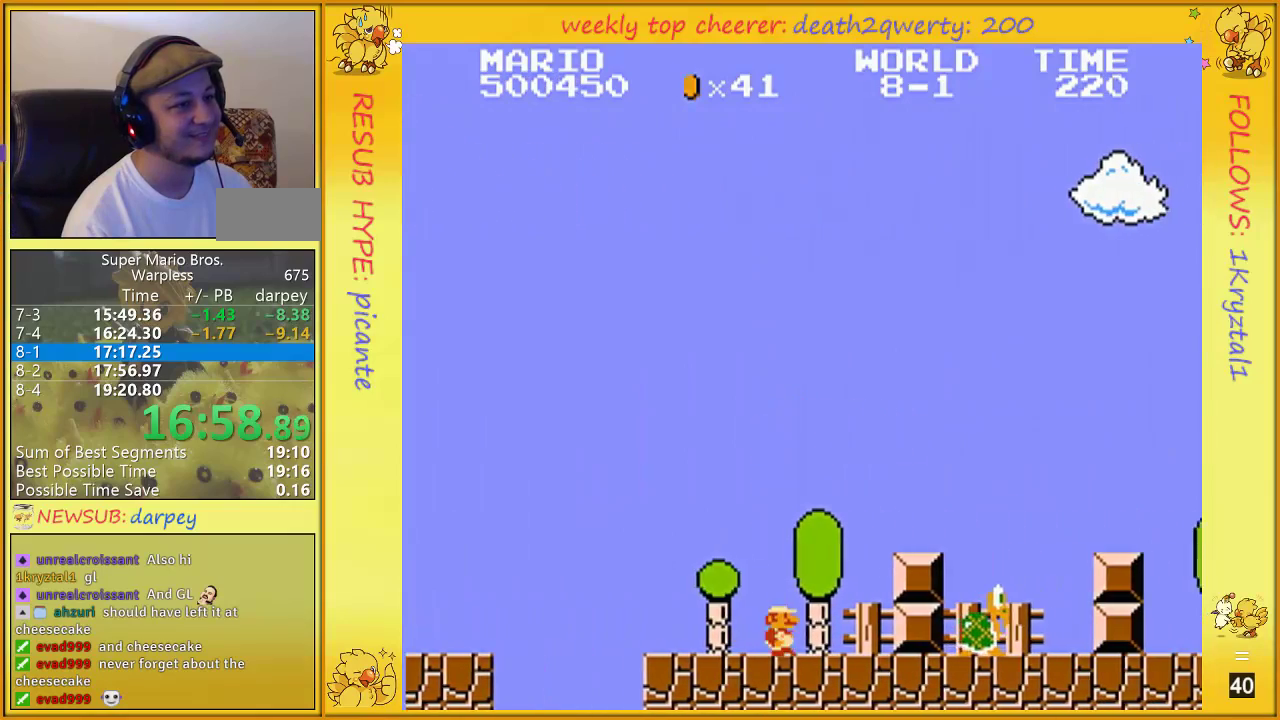
{"buttons": ["A", "B", "DPAD_UP", "DPAD_RIGHT"], "events": [[267, "A", "down"]]}
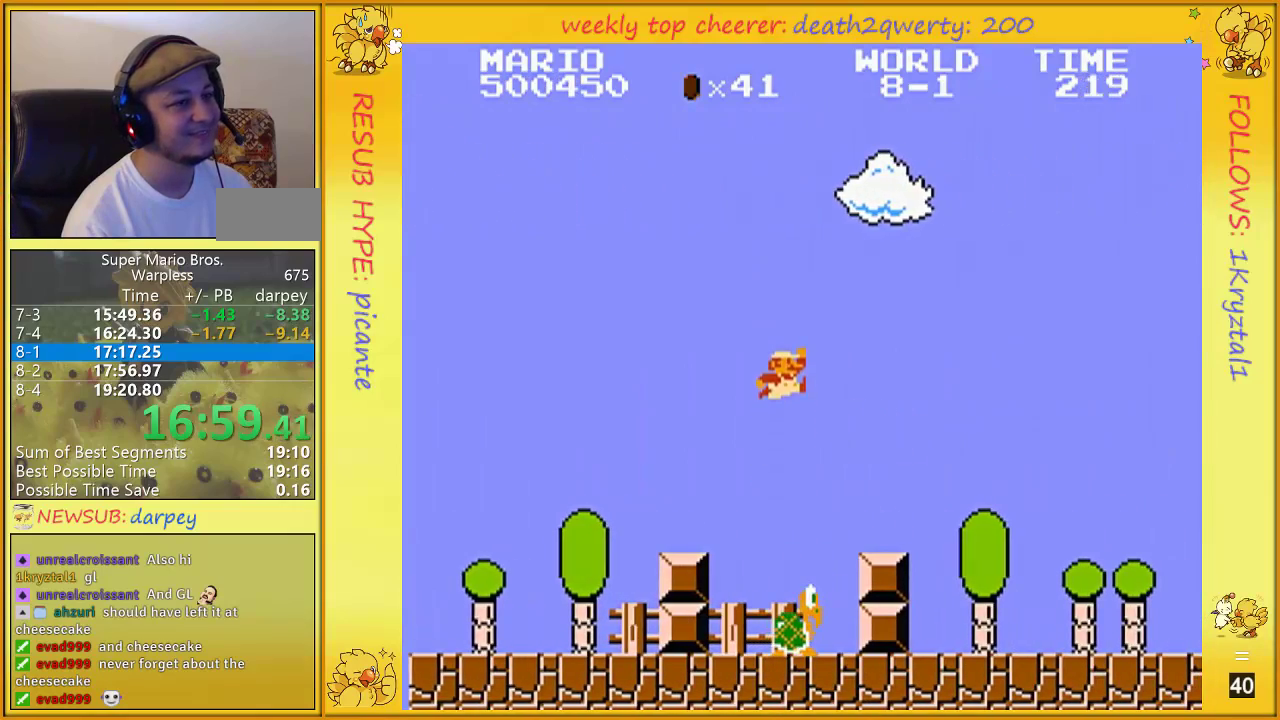
{"buttons": ["B", "DPAD_UP", "DPAD_RIGHT"], "events": [[333, "A", "up"]]}